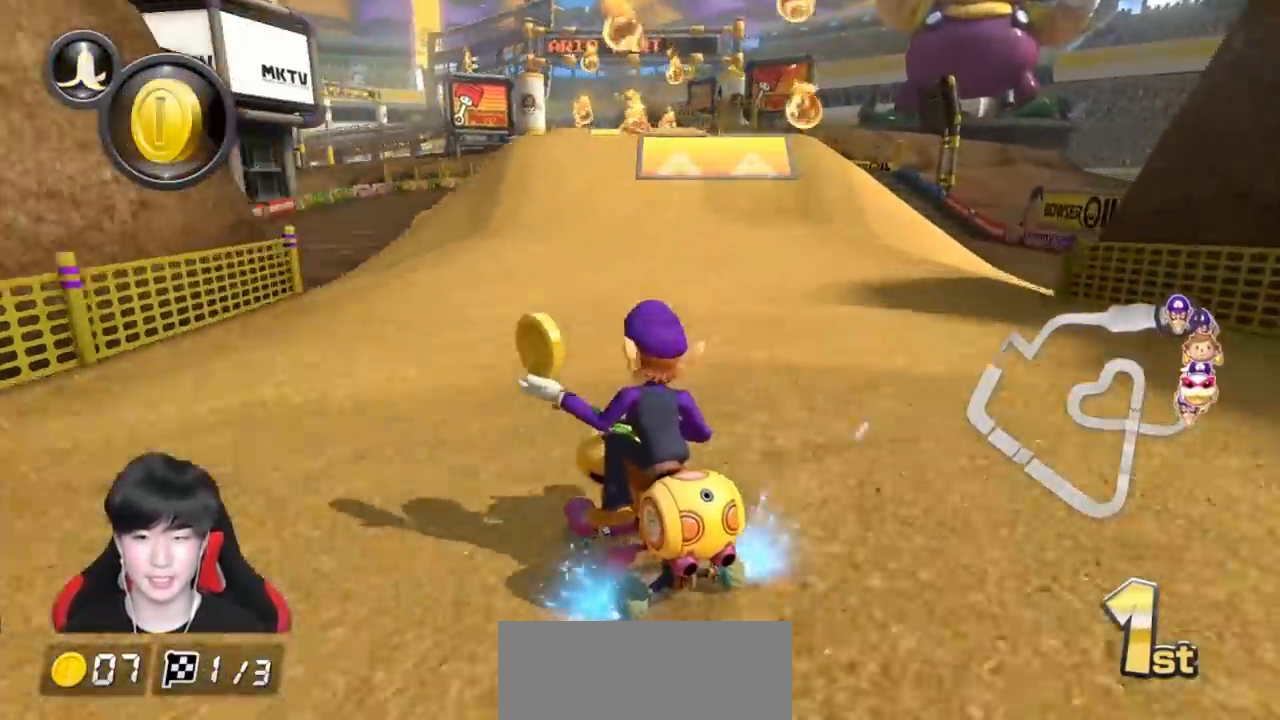
Gameplay with a controller (Nintendo layout); each line is a JSON object with the inputs held at the frame after it. "events" lists button and stick changes between this image and that frame as [ms after this image, input, new state], when the widget could be followed in between. Not read: DPAD_DOWN DPAD_LEFT DPAD_RIGHT L2 L3 R2 R3 right_stick.
{"buttons": ["A"], "left_stick": "center", "events": [[50, "R1", "up"], [117, "L1", "up"], [117, "R1", "down"], [217, "R1", "up"], [300, "left_stick", "center"], [350, "left_stick", "left"], [383, "R1", "down"], [483, "R1", "up"], [483, "left_stick", "center"]]}
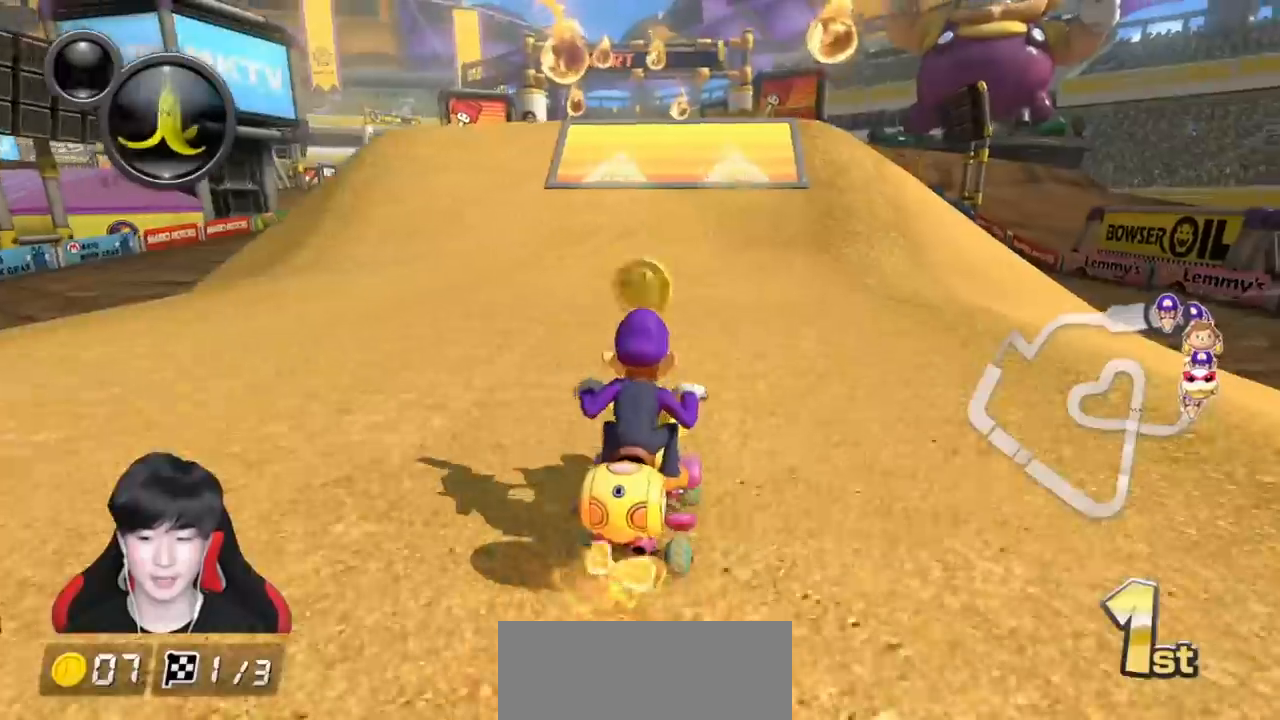
{"buttons": ["A", "R1"], "left_stick": "right", "events": [[183, "R1", "down"], [233, "left_stick", "right"]]}
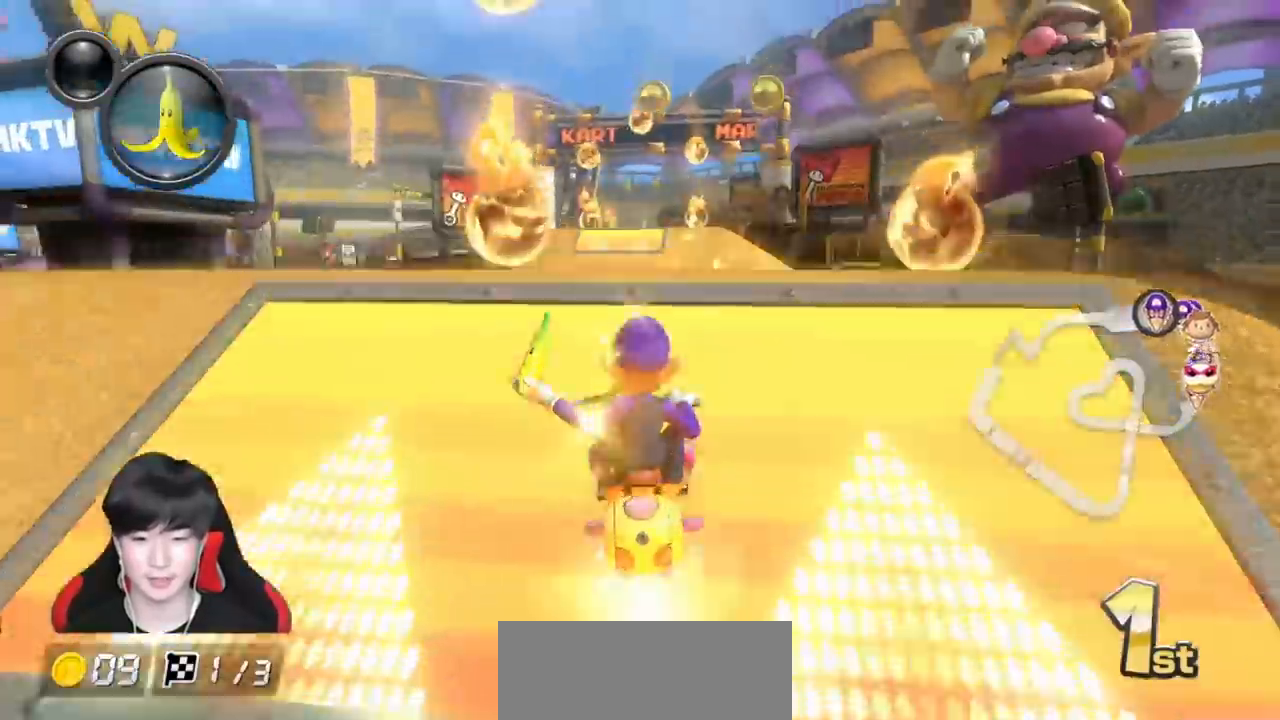
{"buttons": ["A", "R1"], "left_stick": "right", "events": [[17, "left_stick", "up-left"], [200, "left_stick", "right"]]}
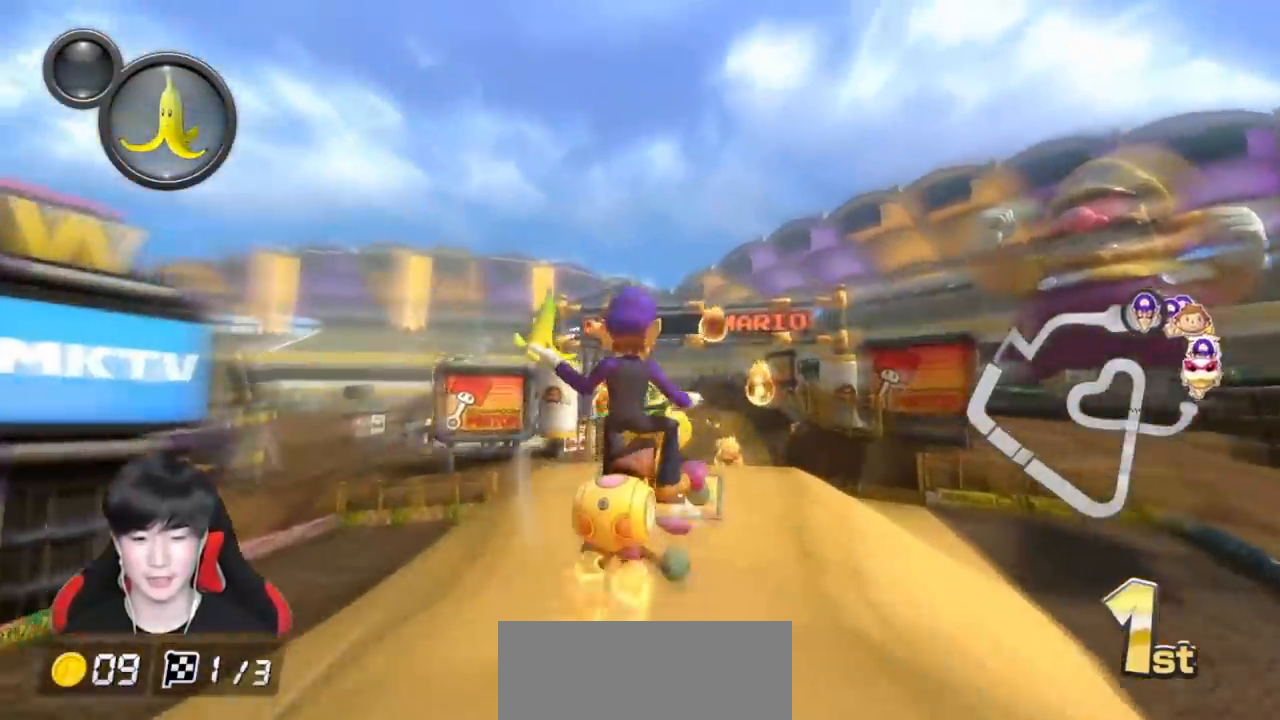
{"buttons": ["A"], "left_stick": "right", "events": [[483, "R1", "up"]]}
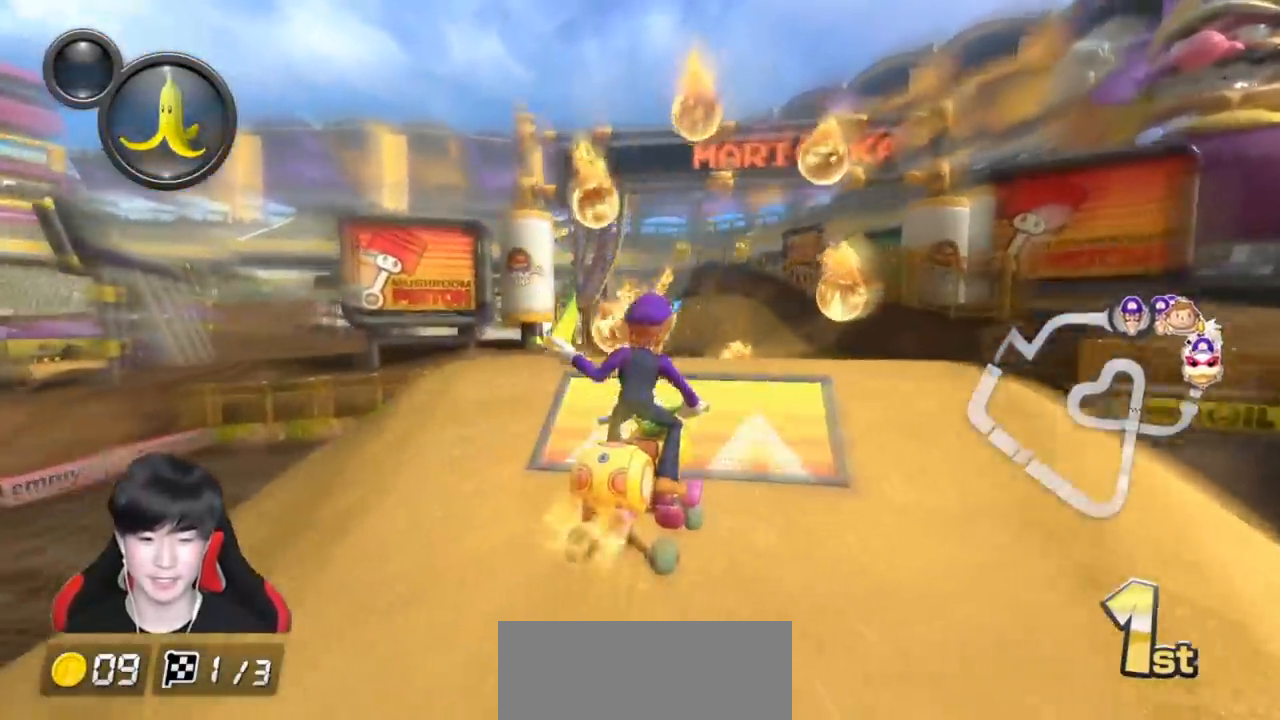
{"buttons": ["A", "R1"], "left_stick": "right", "events": [[50, "R1", "down"], [50, "left_stick", "up-left"], [317, "left_stick", "right"]]}
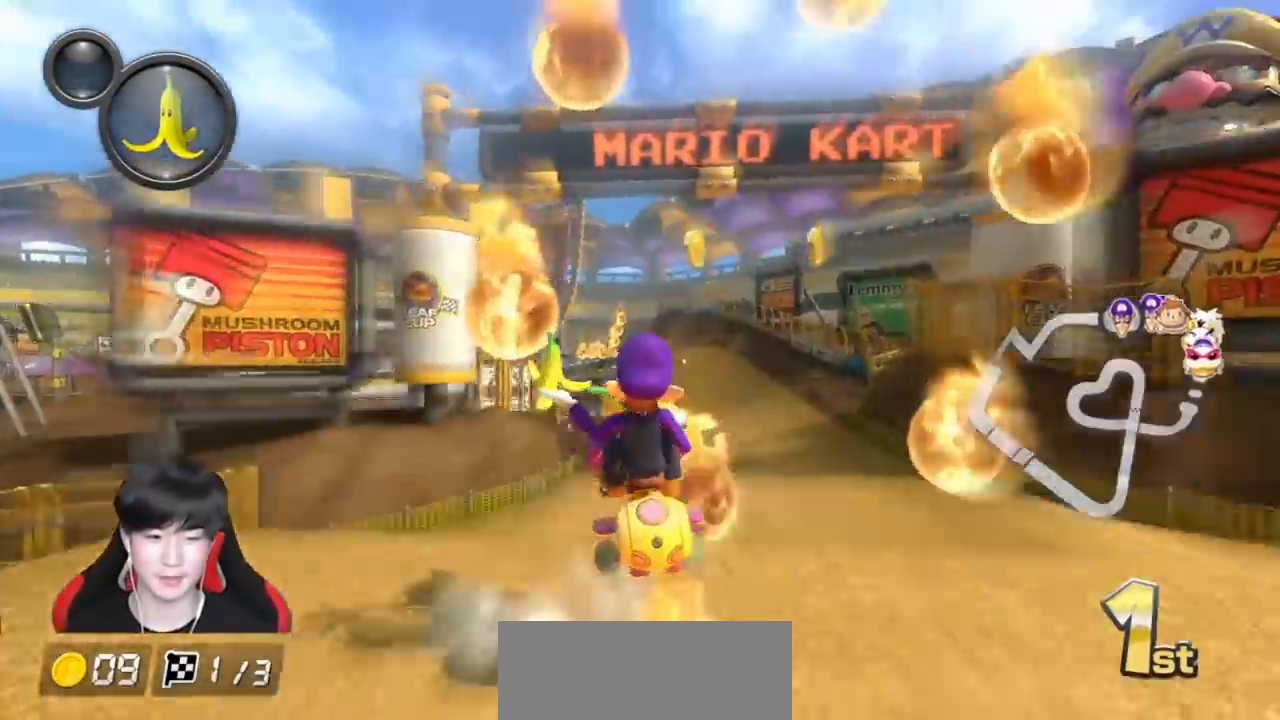
{"buttons": ["A", "R1"], "left_stick": "up-left", "events": [[33, "left_stick", "up-left"]]}
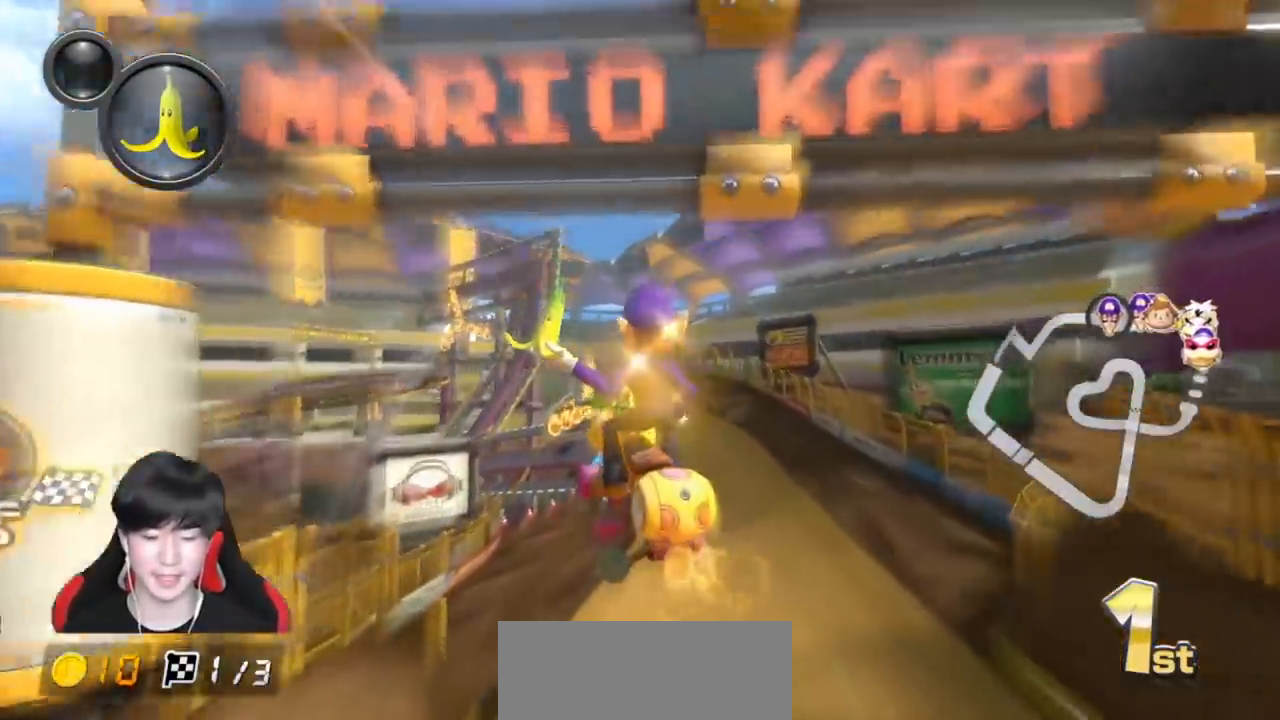
{"buttons": ["A", "R1"], "left_stick": "up-left", "events": []}
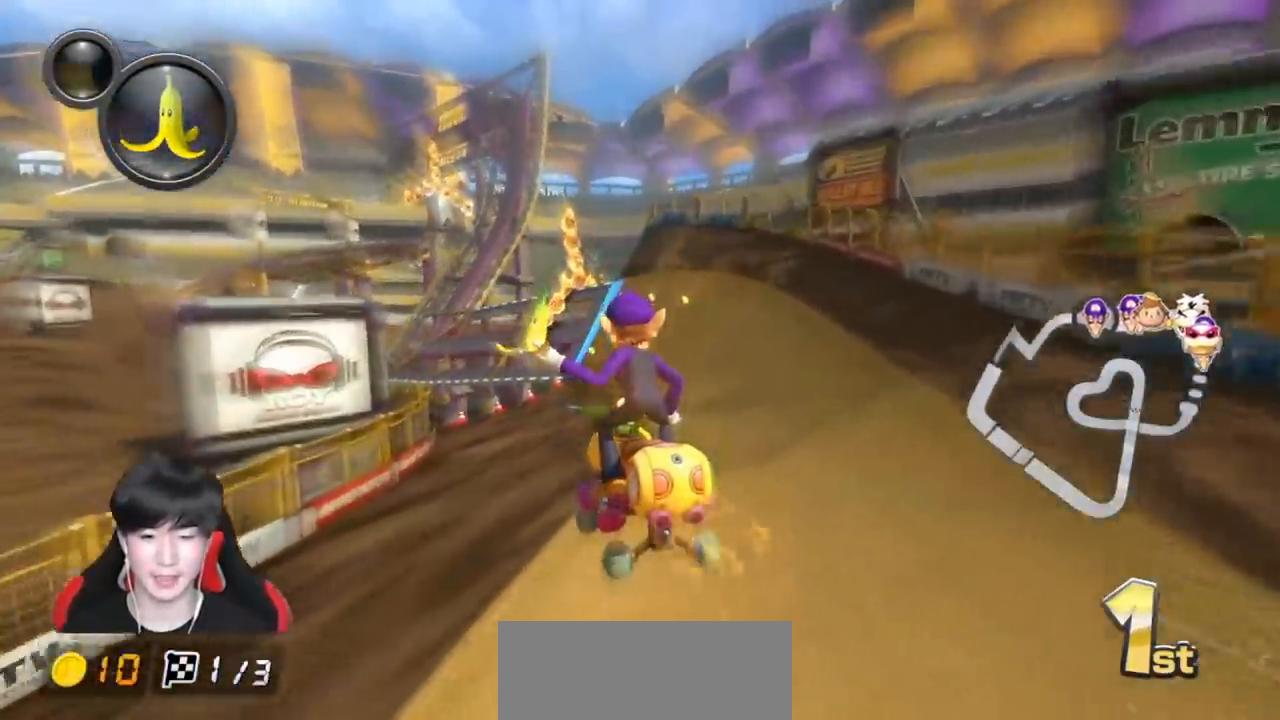
{"buttons": ["A", "R1"], "left_stick": "up-left", "events": []}
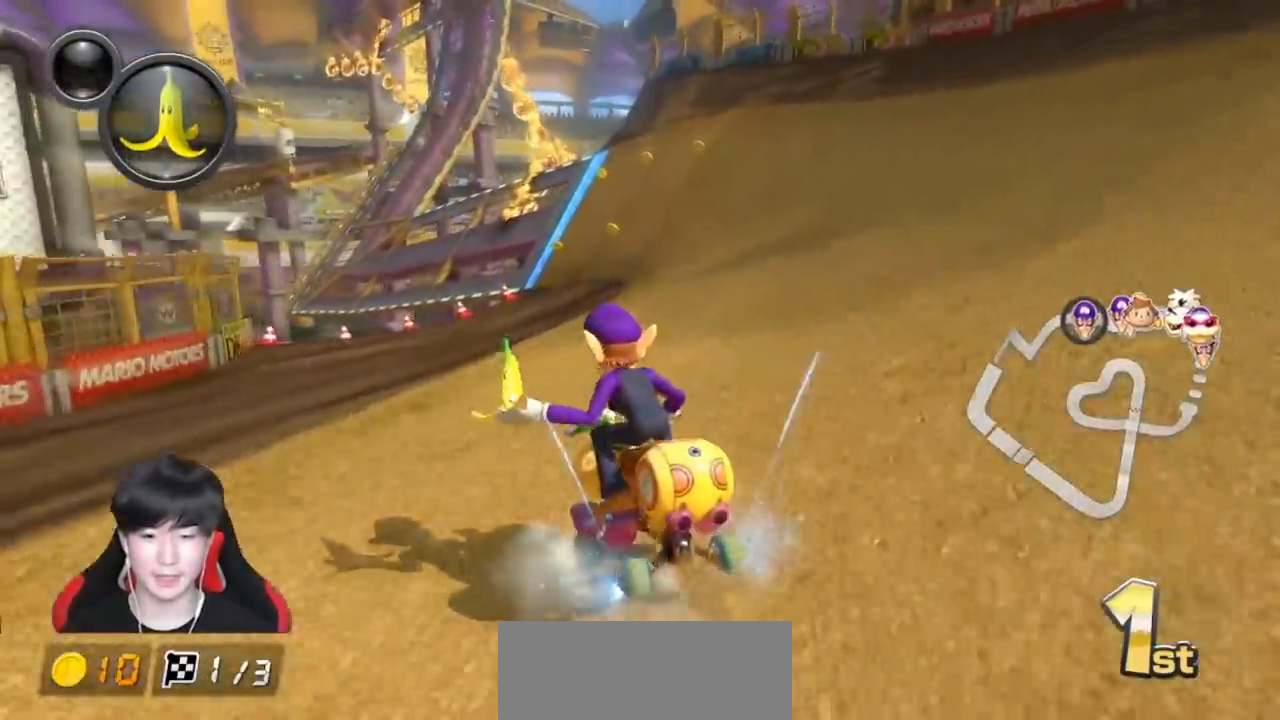
{"buttons": ["A", "R1"], "left_stick": "right", "events": [[33, "left_stick", "right"]]}
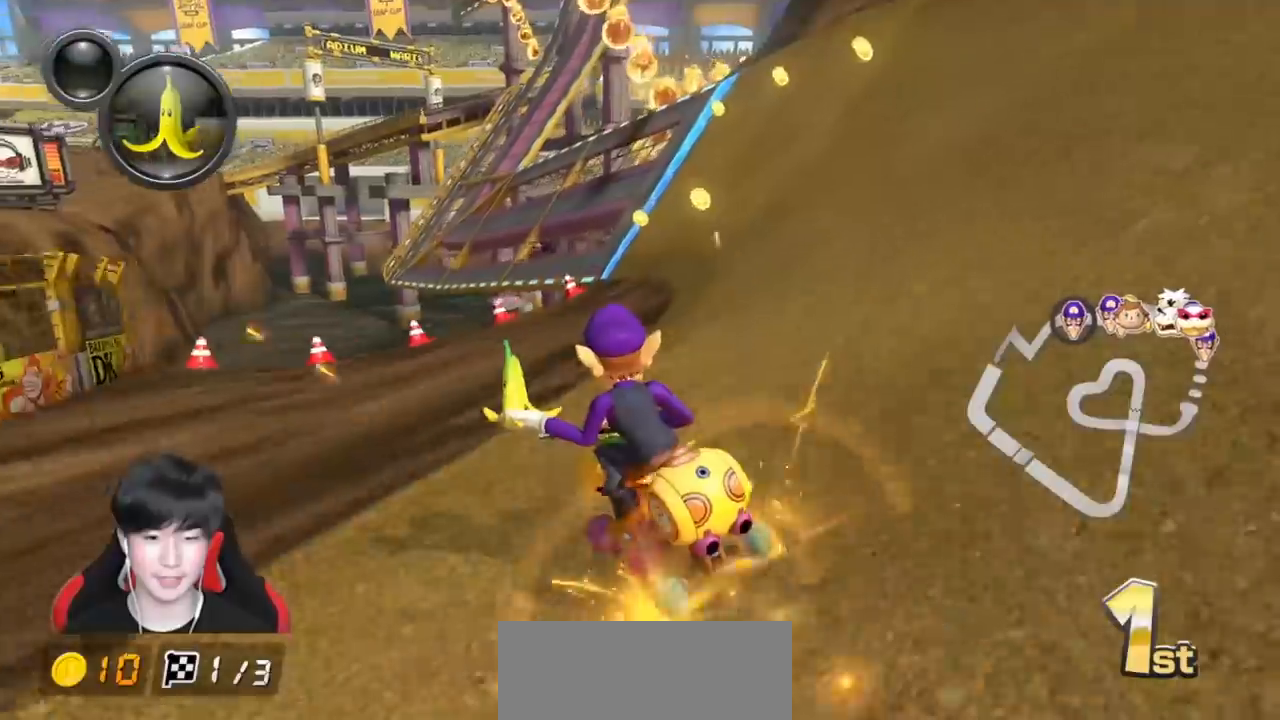
{"buttons": ["A", "R1"], "left_stick": "right", "events": [[217, "R1", "up"], [283, "R1", "down"]]}
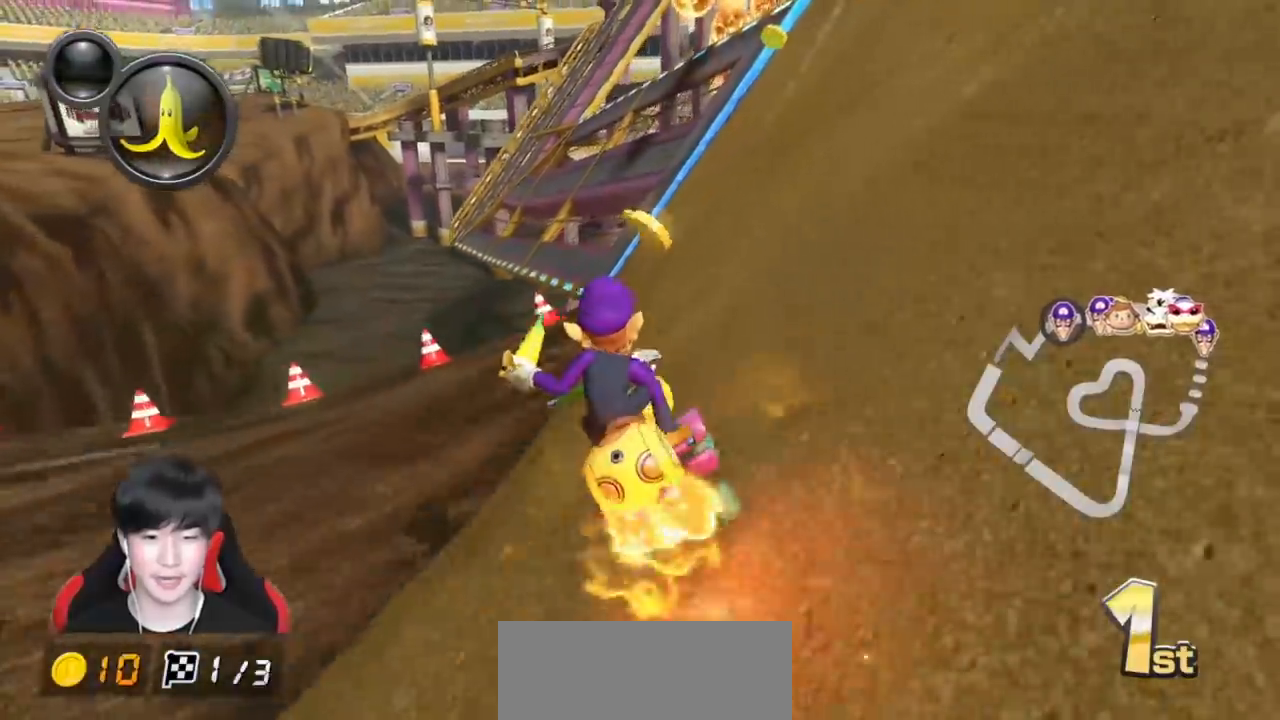
{"buttons": ["A", "R1"], "left_stick": "left", "events": [[483, "left_stick", "left"]]}
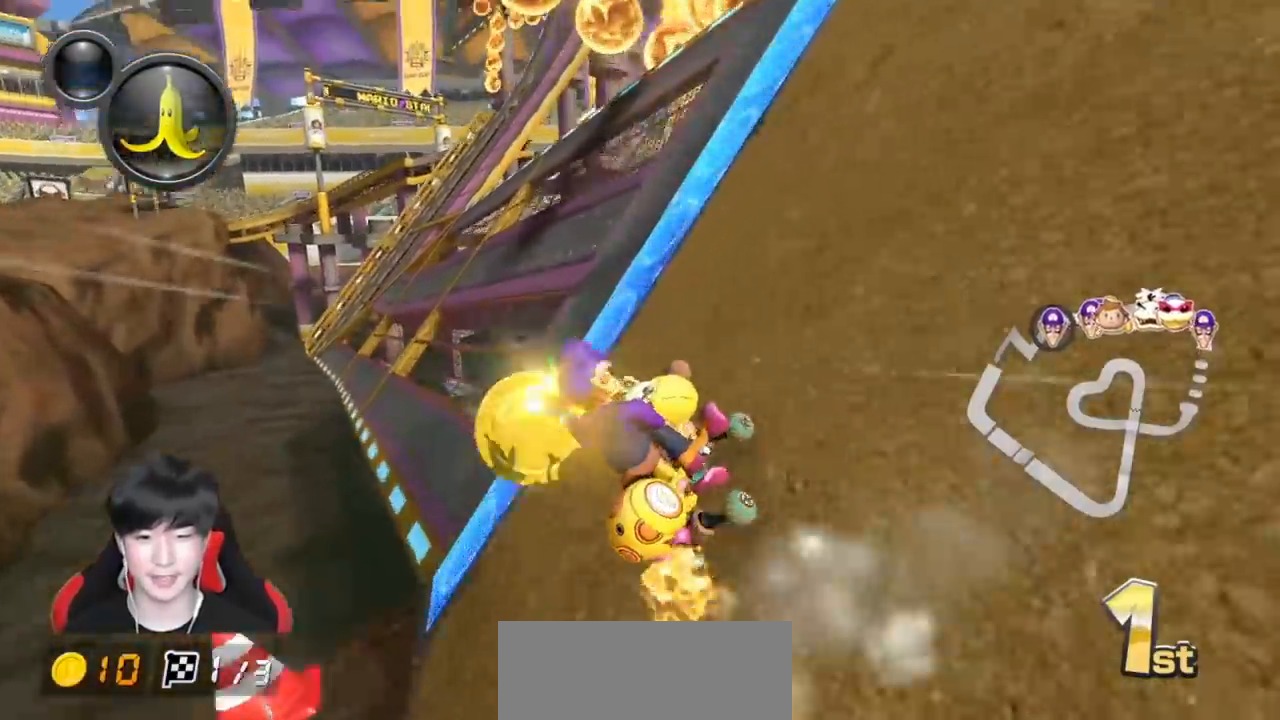
{"buttons": ["A", "R1"], "left_stick": "left", "events": [[133, "left_stick", "center"], [183, "left_stick", "left"], [333, "left_stick", "center"], [433, "left_stick", "left"]]}
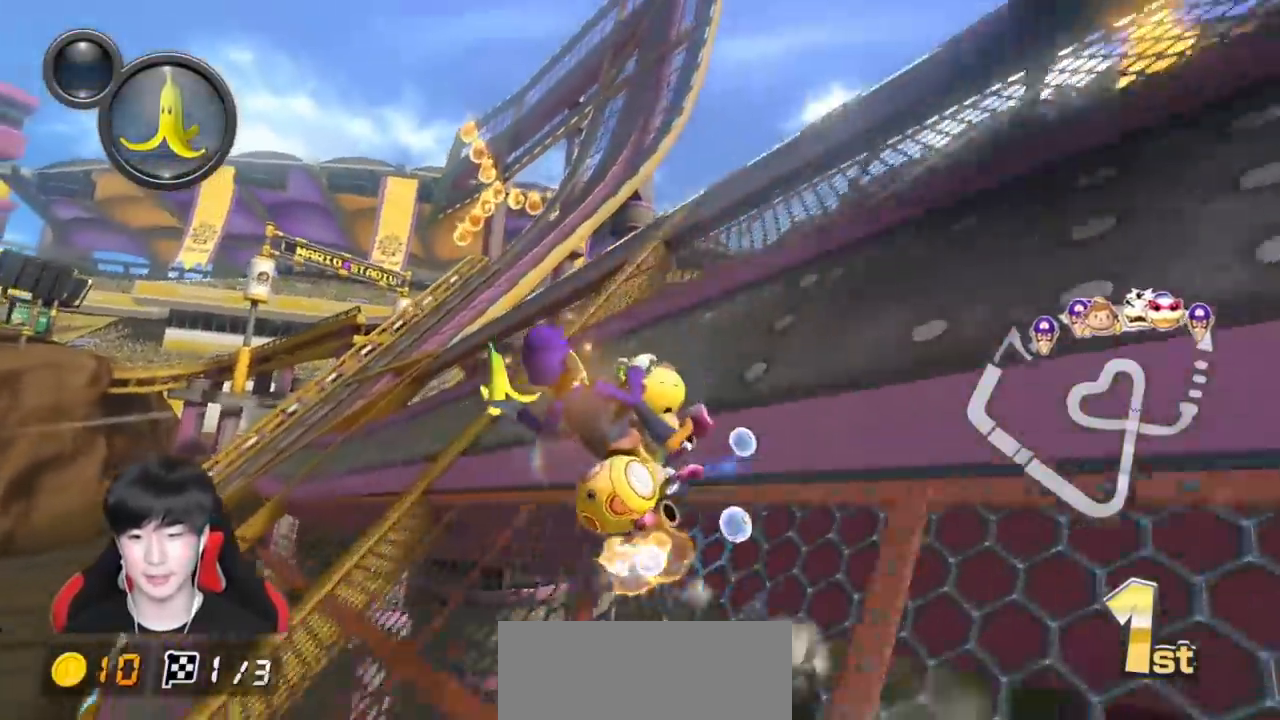
{"buttons": ["A", "R1"], "left_stick": "left", "events": [[317, "left_stick", "right"], [467, "left_stick", "left"]]}
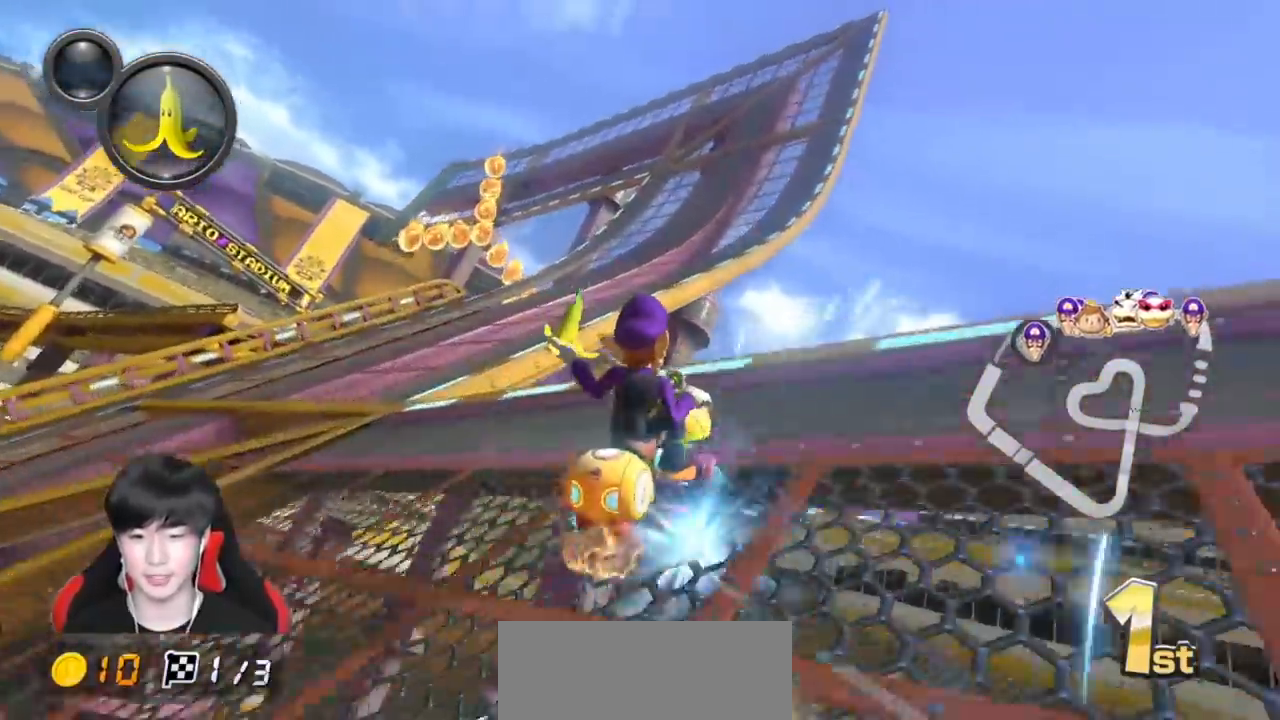
{"buttons": ["A", "R1"], "left_stick": "left", "events": [[67, "R1", "up"], [83, "left_stick", "center"], [133, "R1", "down"], [267, "left_stick", "left"]]}
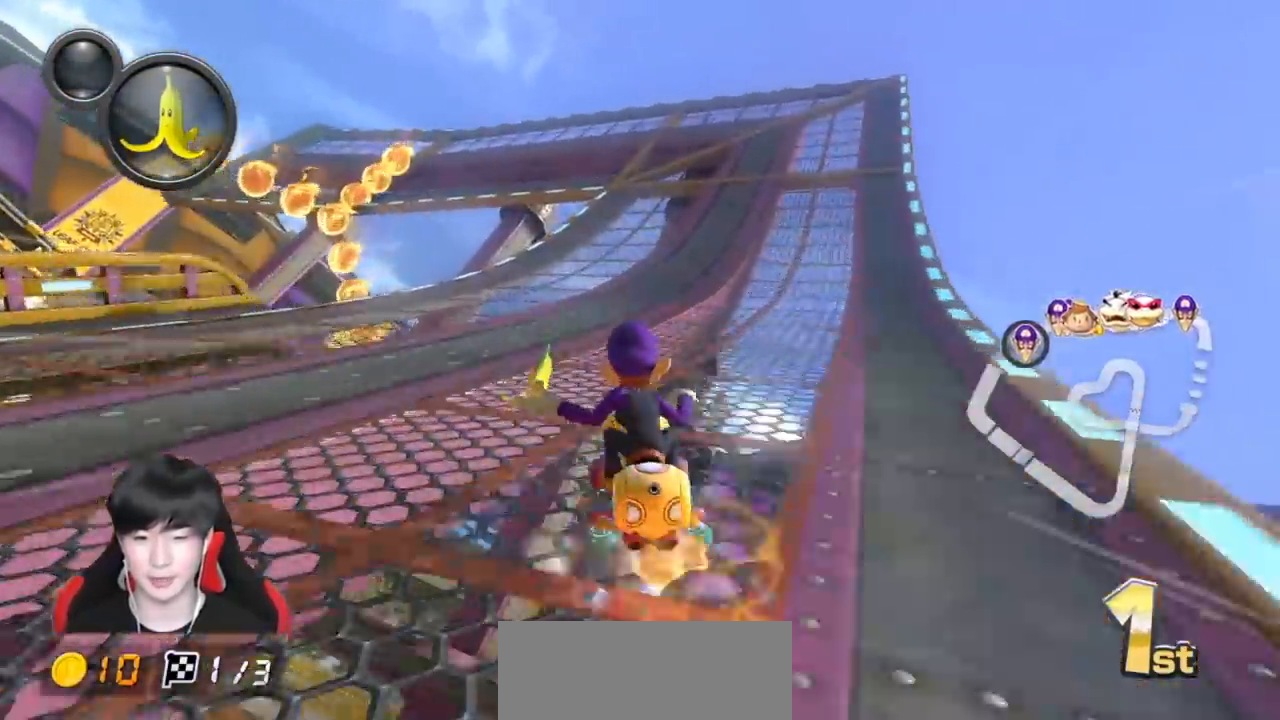
{"buttons": ["A", "R1"], "left_stick": "left", "events": []}
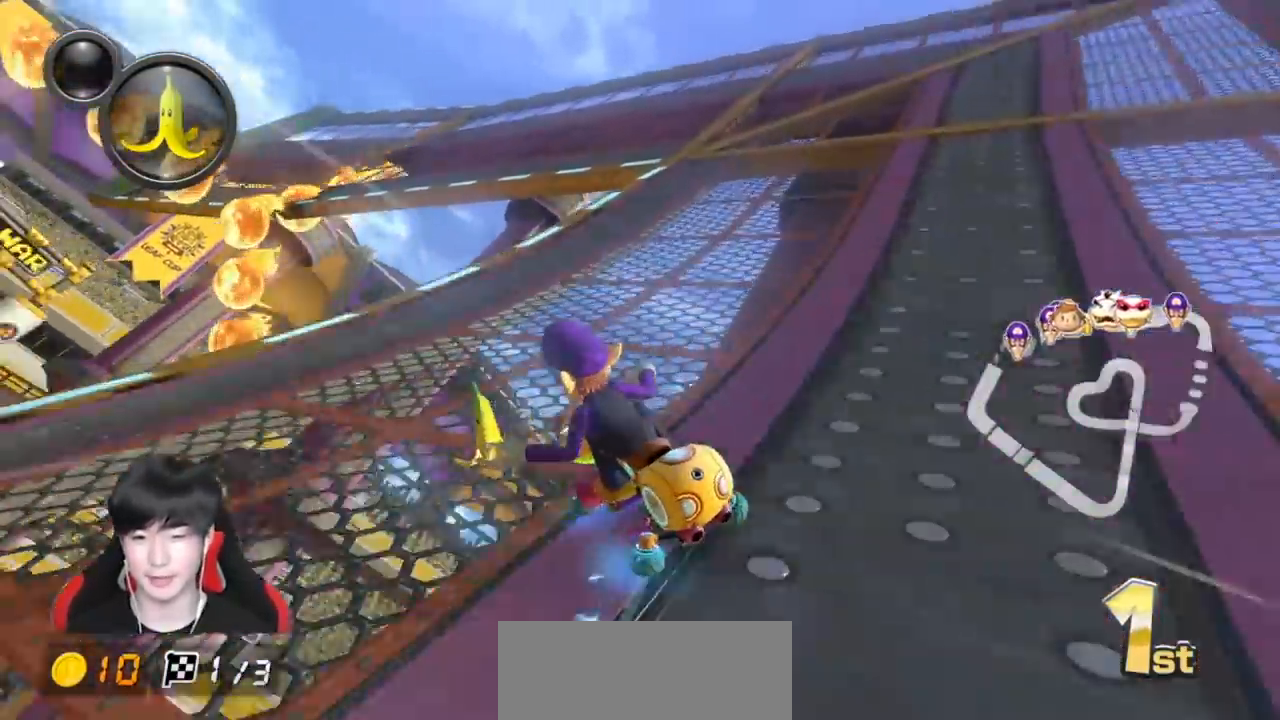
{"buttons": ["A", "R1"], "left_stick": "center", "events": [[300, "left_stick", "center"], [333, "R1", "up"], [383, "R1", "down"]]}
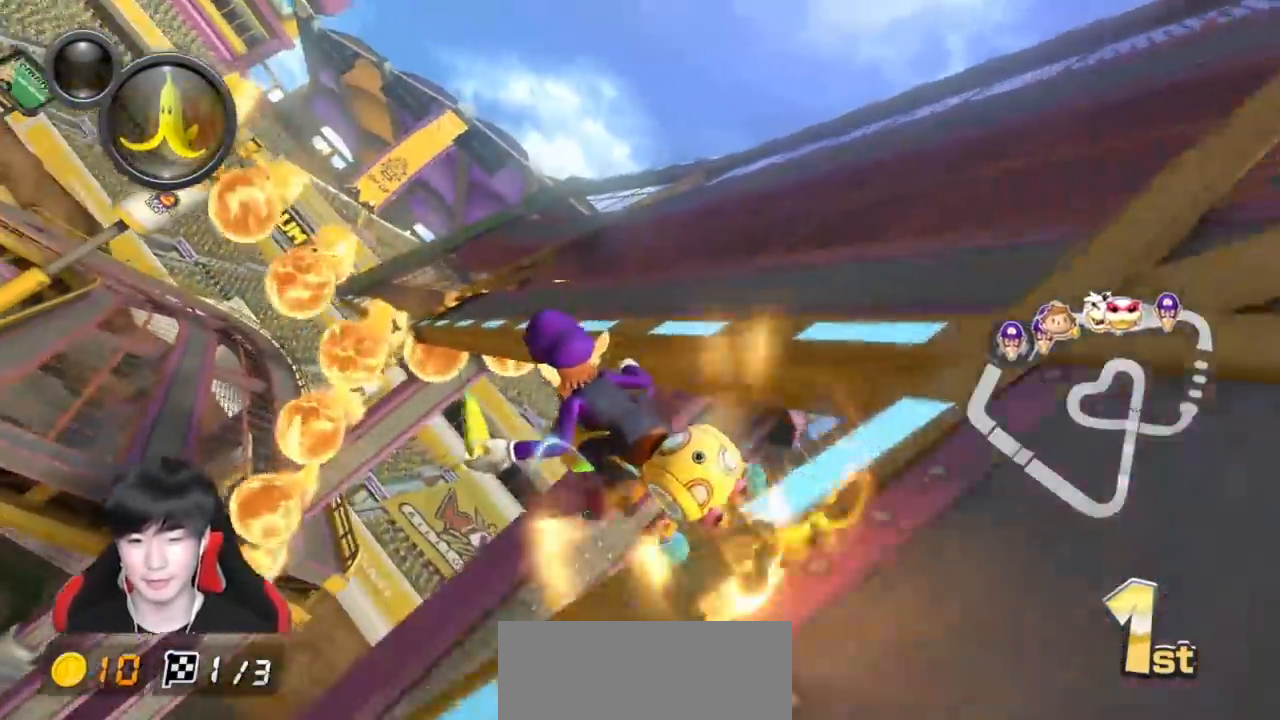
{"buttons": ["A", "X"], "left_stick": "center", "events": [[17, "R1", "up"], [133, "left_stick", "left"], [233, "left_stick", "center"], [433, "X", "down"]]}
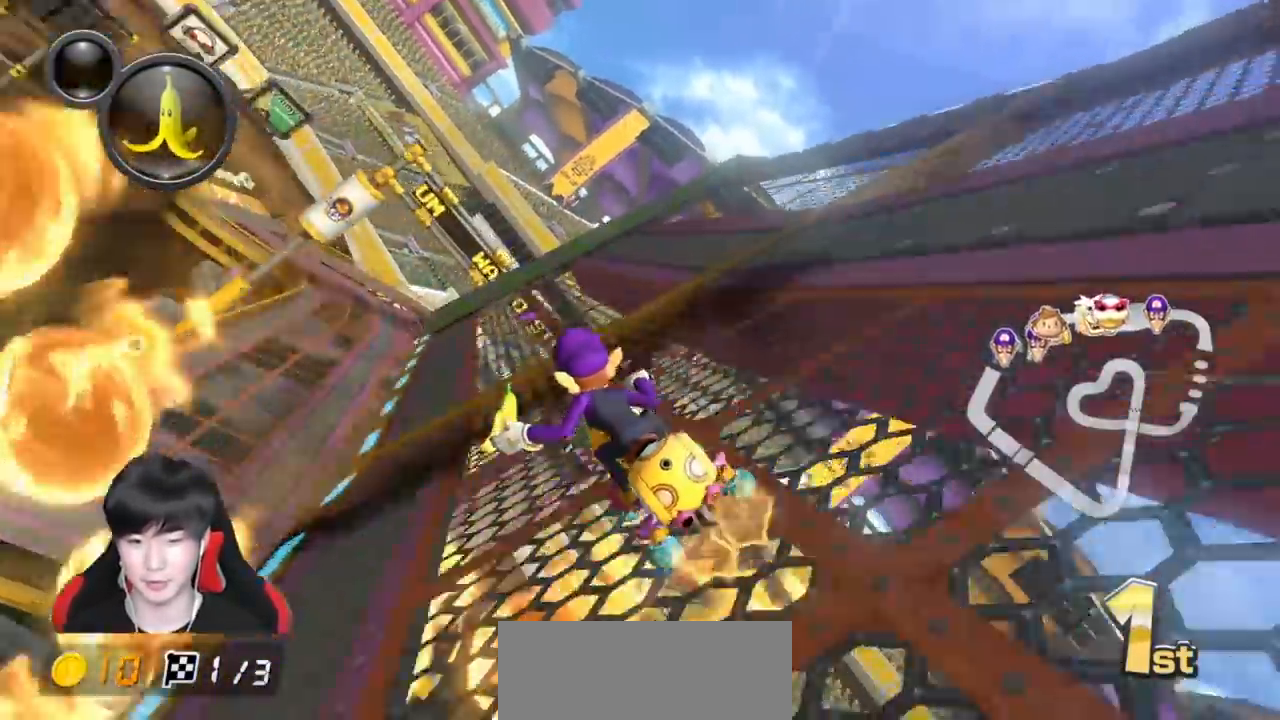
{"buttons": ["A"], "left_stick": "left", "events": [[217, "X", "up"], [417, "left_stick", "left"]]}
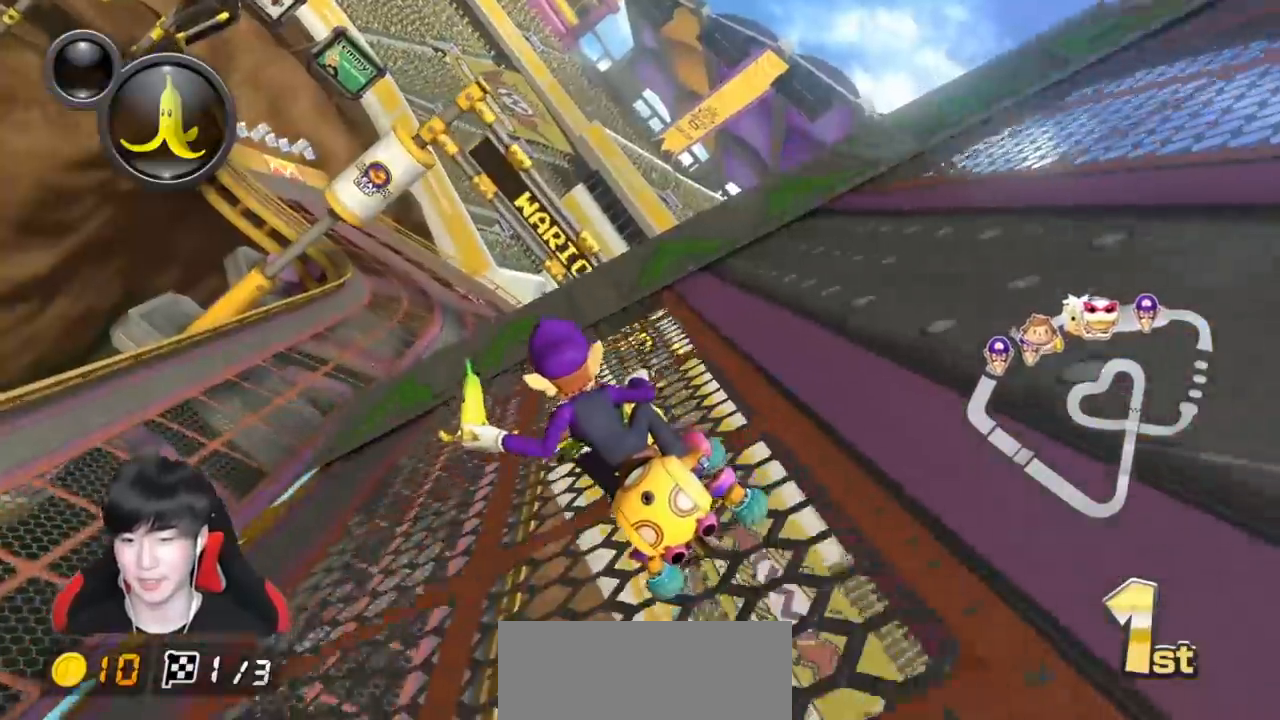
{"buttons": ["A"], "left_stick": "center", "events": [[33, "left_stick", "center"], [133, "left_stick", "left"], [183, "R1", "down"], [317, "left_stick", "center"], [367, "R1", "up"]]}
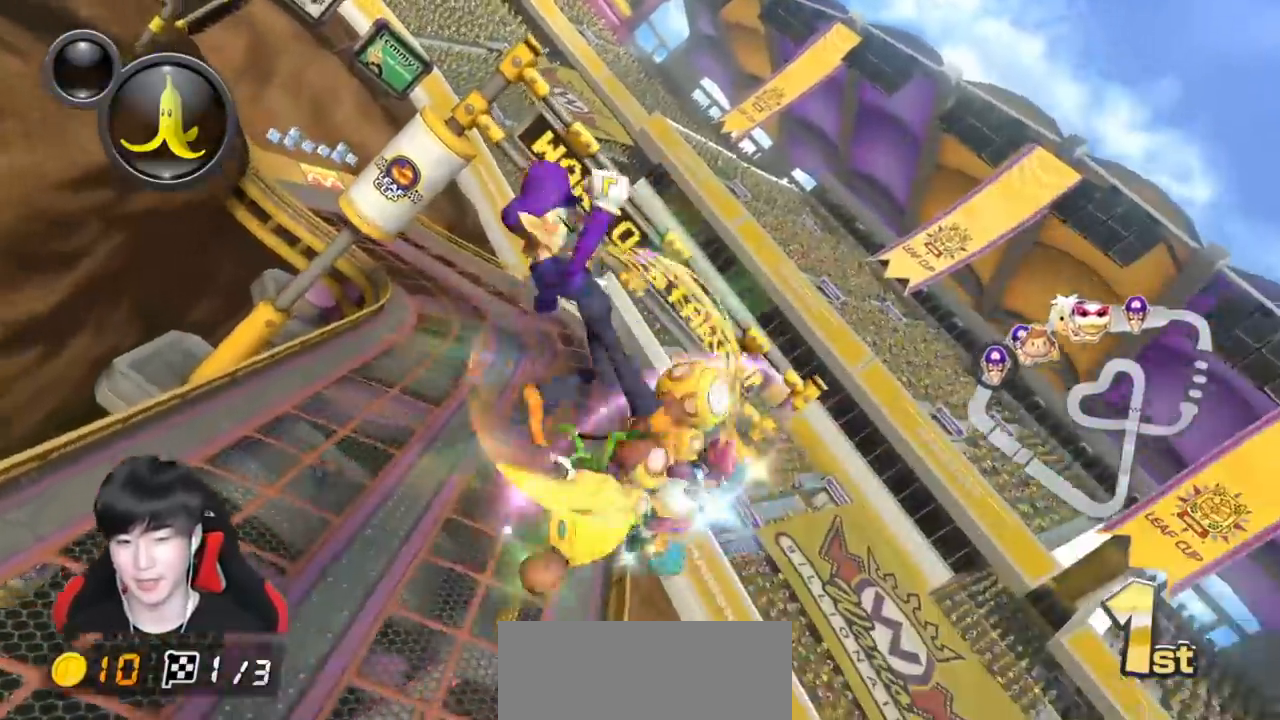
{"buttons": ["A", "X"], "left_stick": "left", "events": [[83, "left_stick", "left"], [233, "left_stick", "center"], [317, "X", "down"], [433, "left_stick", "left"]]}
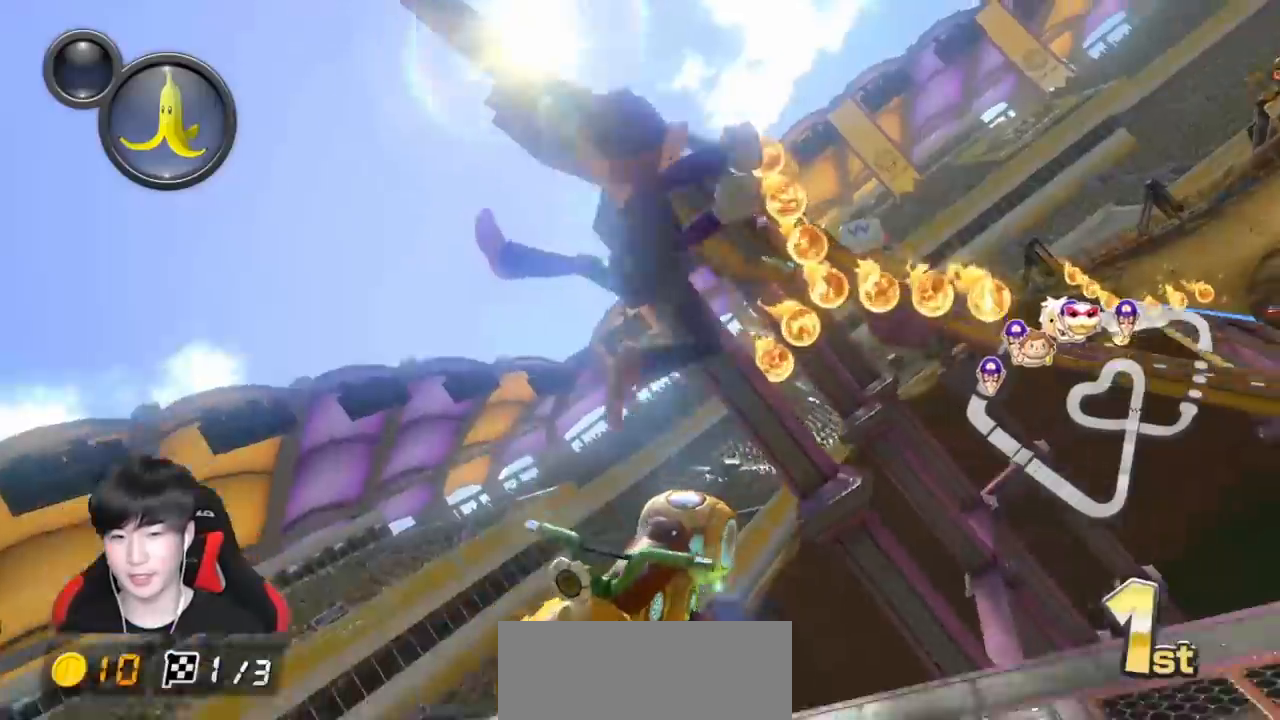
{"buttons": ["A", "R1"], "left_stick": "left", "events": [[67, "X", "up"], [117, "R1", "down"]]}
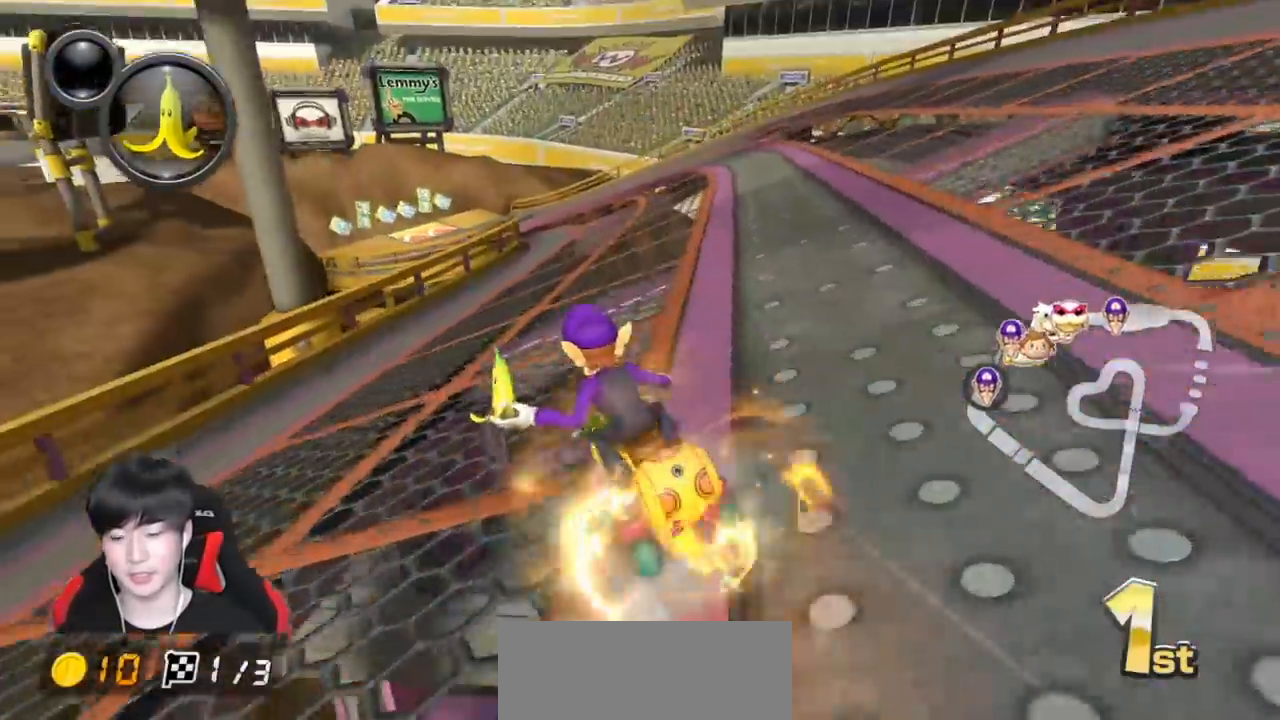
{"buttons": ["A", "L1", "R1"], "left_stick": "down-right", "events": [[433, "left_stick", "down-right"], [483, "L1", "down"]]}
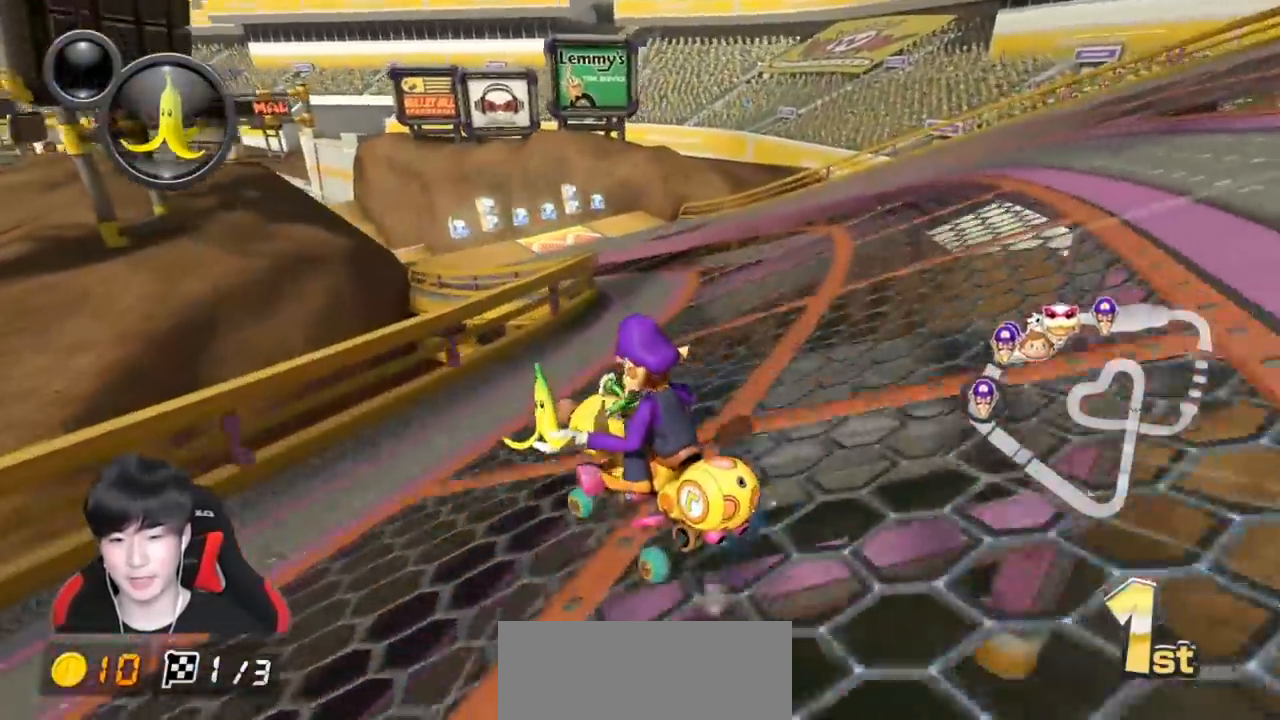
{"buttons": ["A", "R1"], "left_stick": "right", "events": [[167, "left_stick", "down"], [233, "L1", "up"], [483, "left_stick", "right"]]}
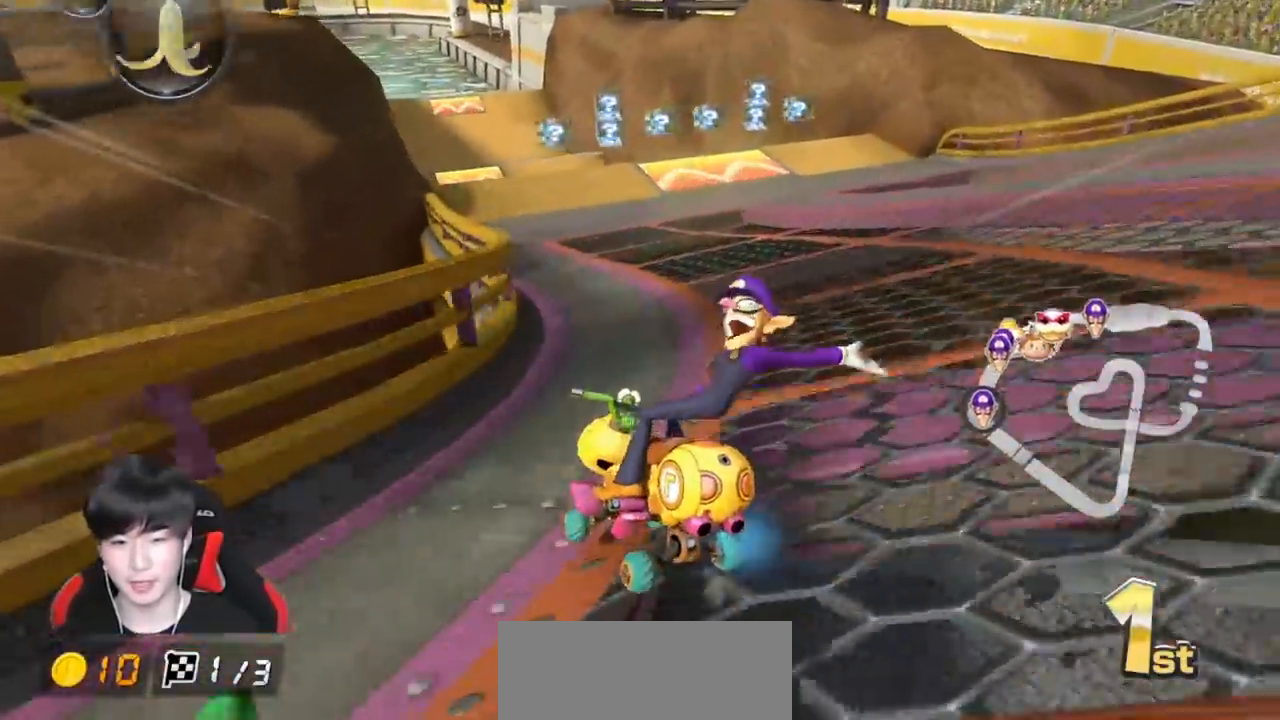
{"buttons": ["A", "R1"], "left_stick": "right", "events": []}
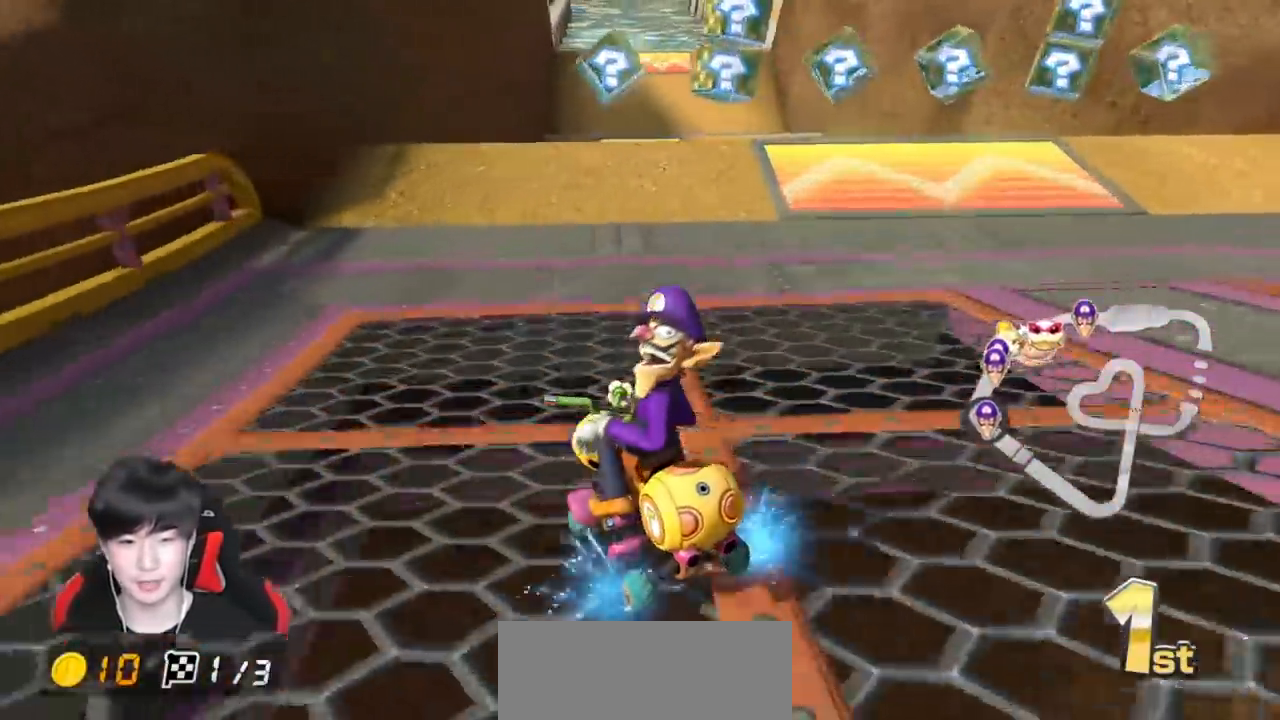
{"buttons": ["A", "R1"], "left_stick": "right", "events": [[133, "R1", "up"], [450, "R1", "down"]]}
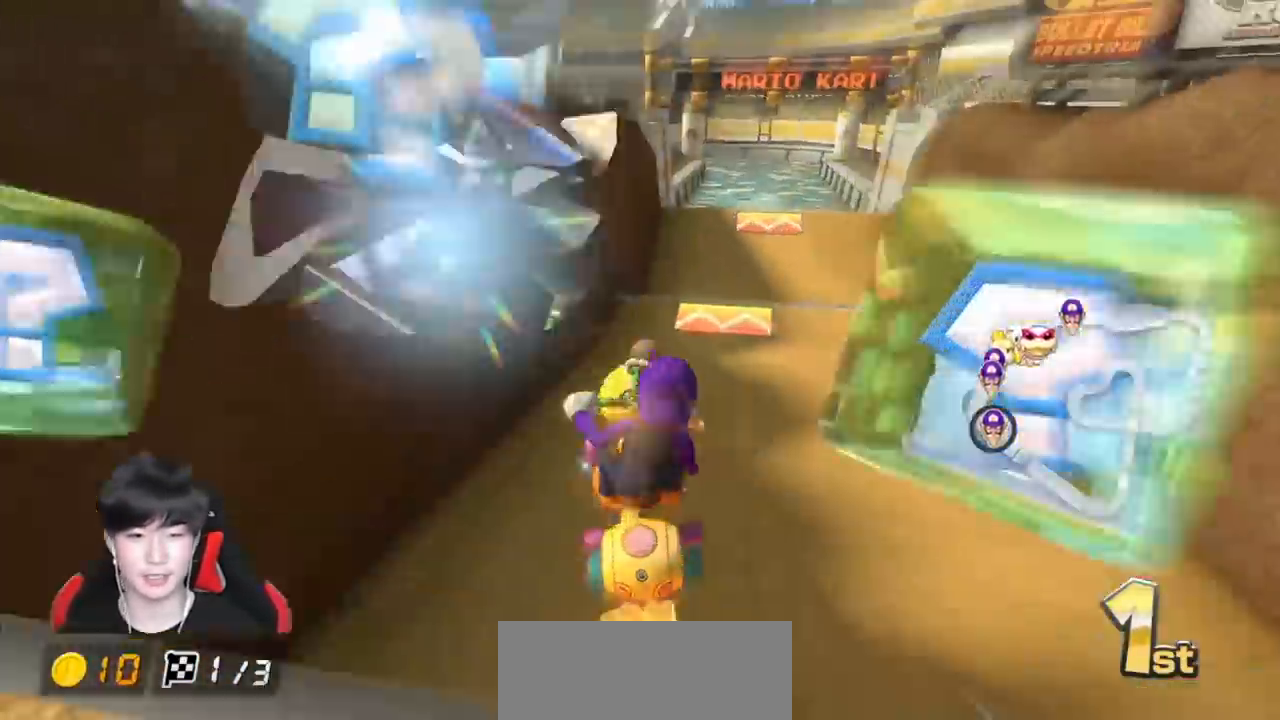
{"buttons": ["A"], "left_stick": "center", "events": [[183, "R1", "up"], [350, "left_stick", "center"]]}
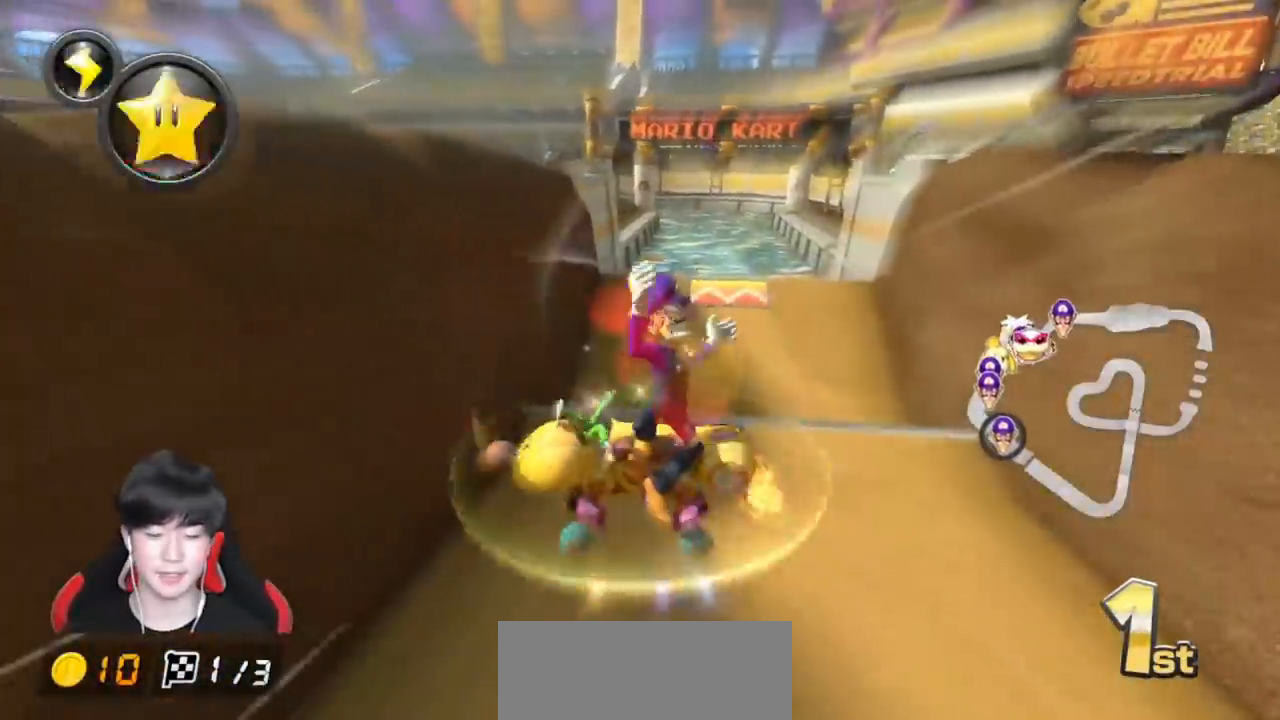
{"buttons": ["A"], "left_stick": "center", "events": []}
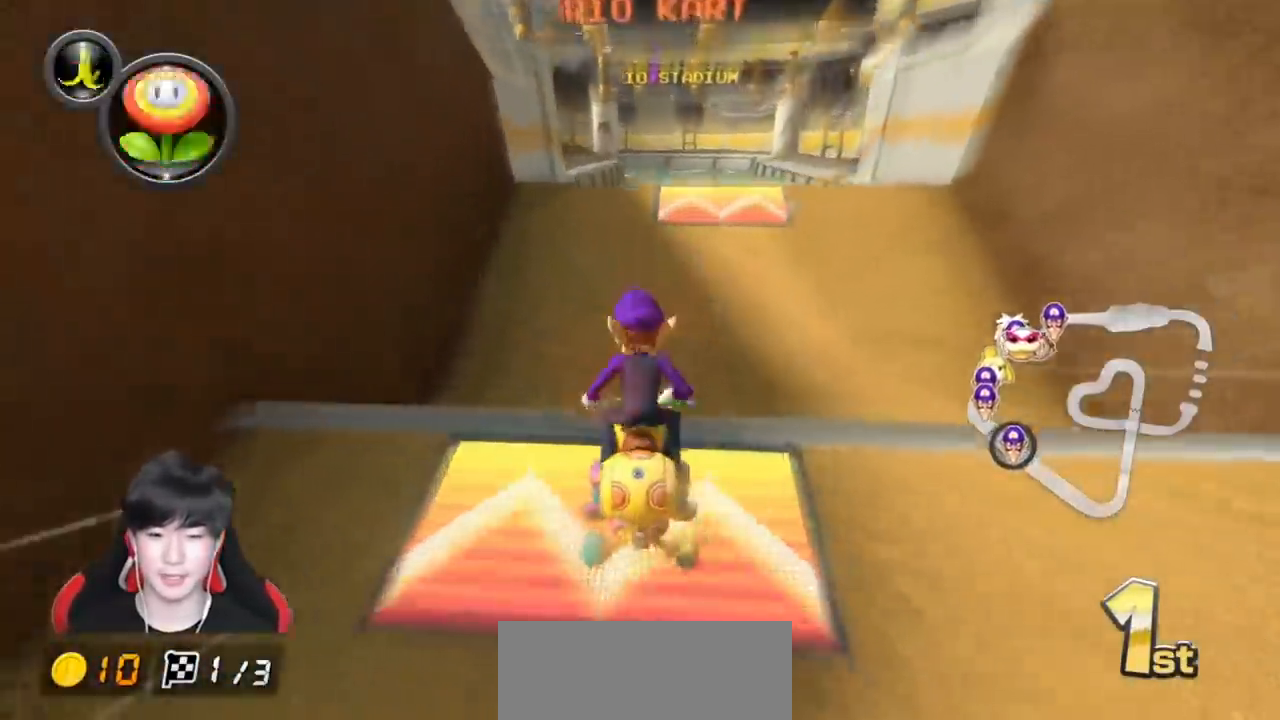
{"buttons": ["A", "L1"], "left_stick": "left", "events": [[200, "R1", "down"], [233, "left_stick", "left"], [367, "left_stick", "down-left"], [383, "R1", "up"], [483, "left_stick", "left"], [500, "L1", "down"]]}